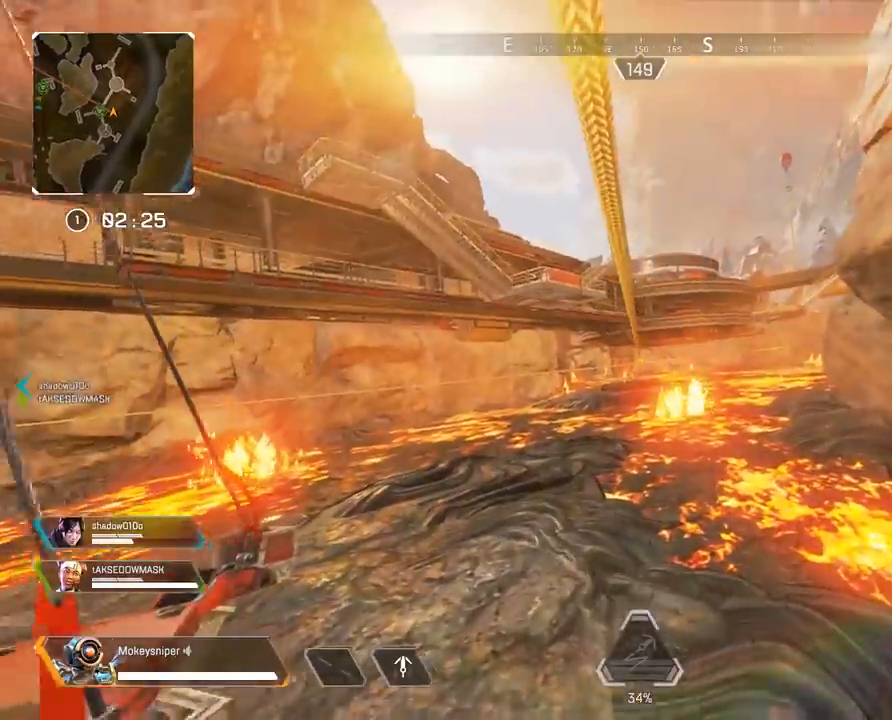
Gameplay with keyboard and mouse; each line is a JSON object with the keys and mouse buttons held at the frame after it. "events" lists presses ("down") and releases ("up") of "a", "c", "crouch", "d", "e", "f", "holster", "q", "r", "s", "shift", "space", "tactical", "w", "w1", "w2", "x", "z", "mouse_left", "mouse_wheel" and "mouse_right" between this image and that frame as [ms after this image, input, new state], when the widget could be followed in between. "mouse_left", "mouse_wheel", "mouse_right" = the "left", "wheel", "right" buttons of the "mouse" list. No other keys are recorded. "wheel" means that the mouse wheel is clicked or scrolled. Mouse movement is not recorded. Key names are as the overlay labels them; some are game actions (e.g. jump) rather than physical keys.
{"keys": ["e"], "mouse": [], "events": []}
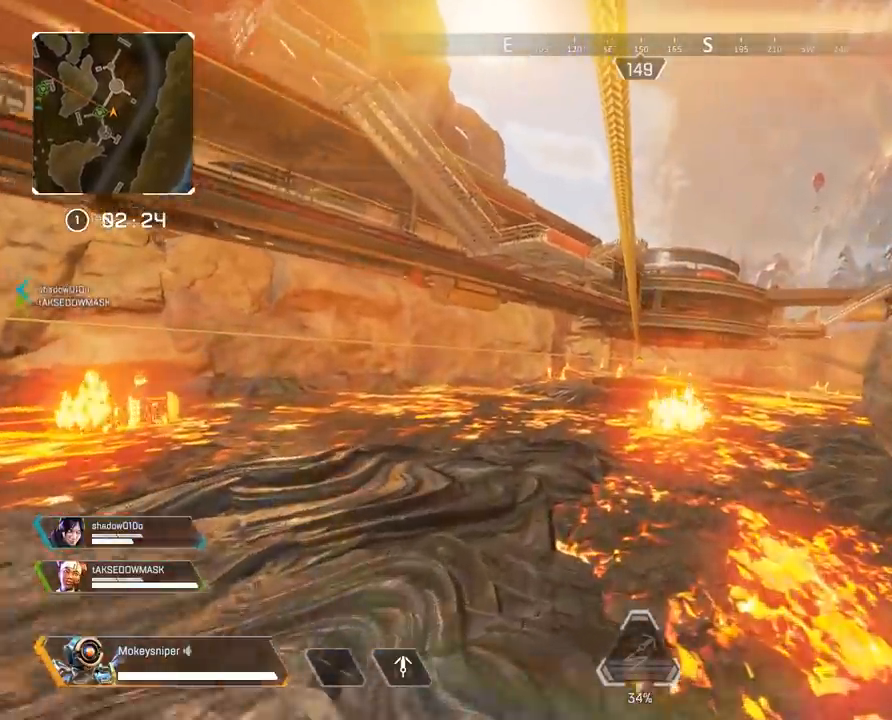
{"keys": ["e"], "mouse": [], "events": []}
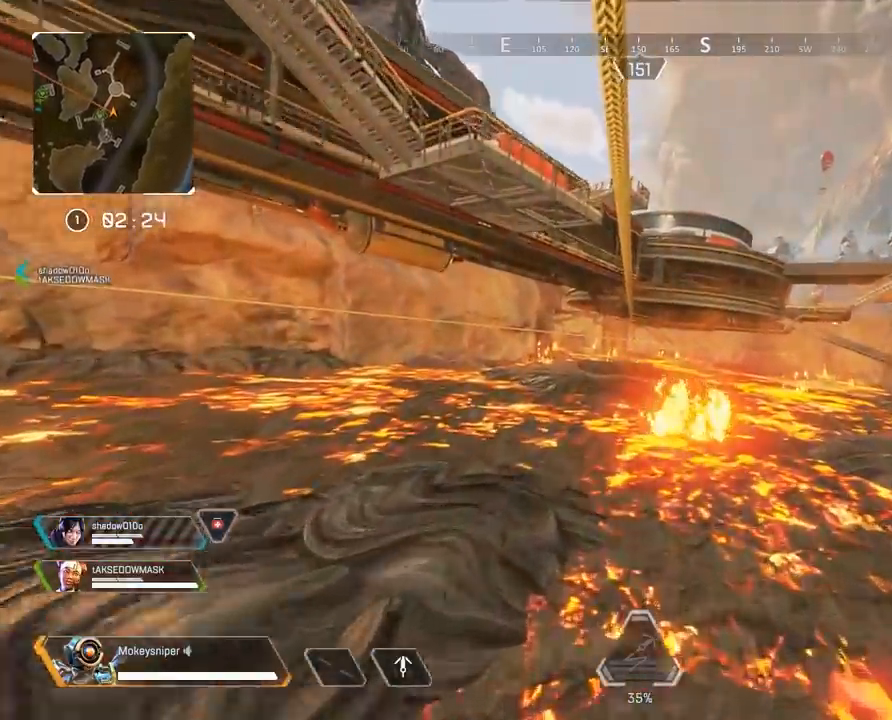
{"keys": ["e"], "mouse": [], "events": []}
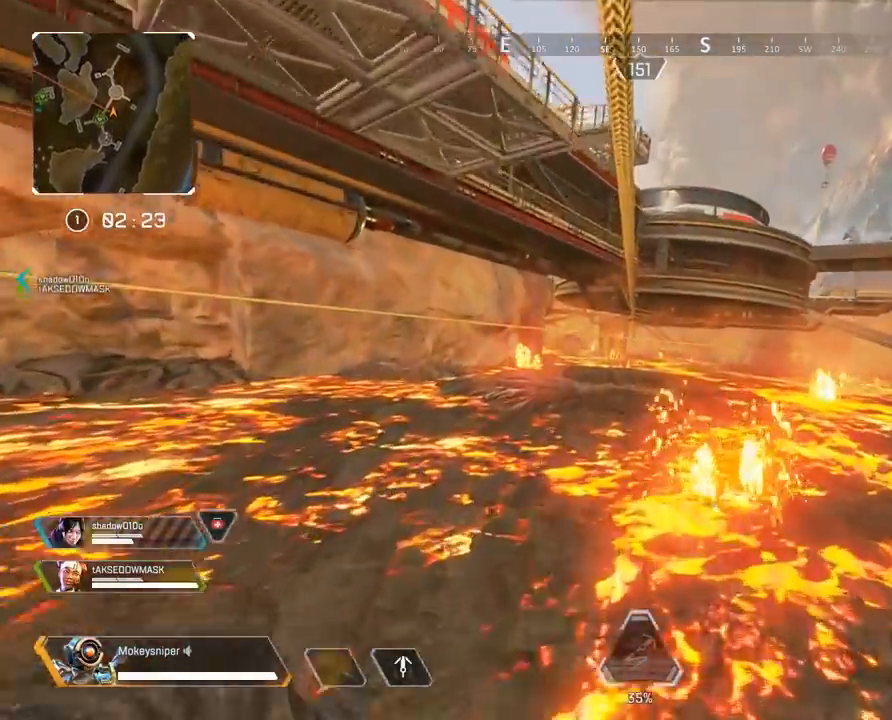
{"keys": ["e"], "mouse": [], "events": []}
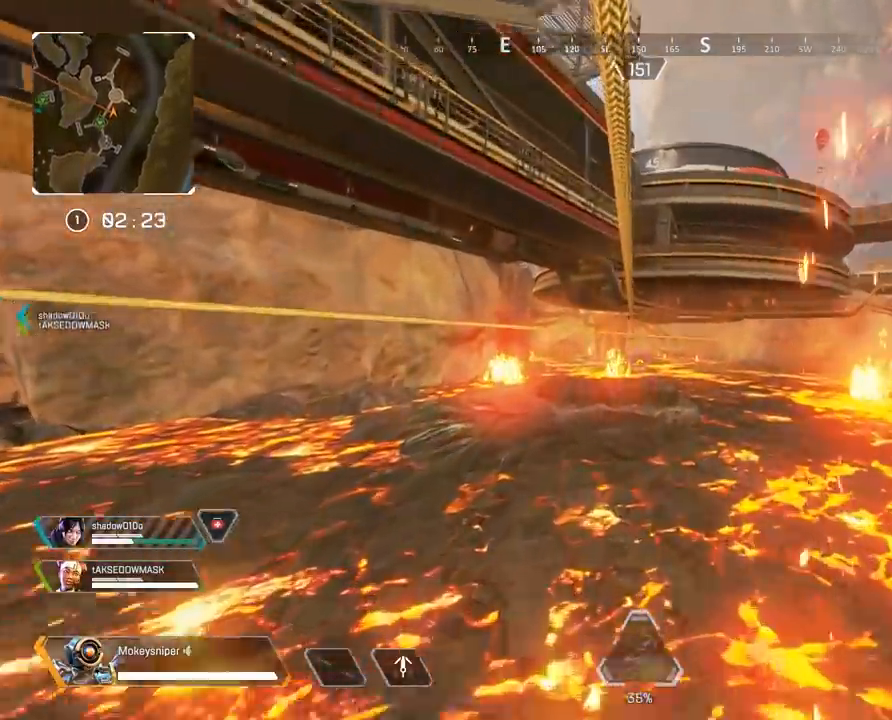
{"keys": ["e"], "mouse": [], "events": []}
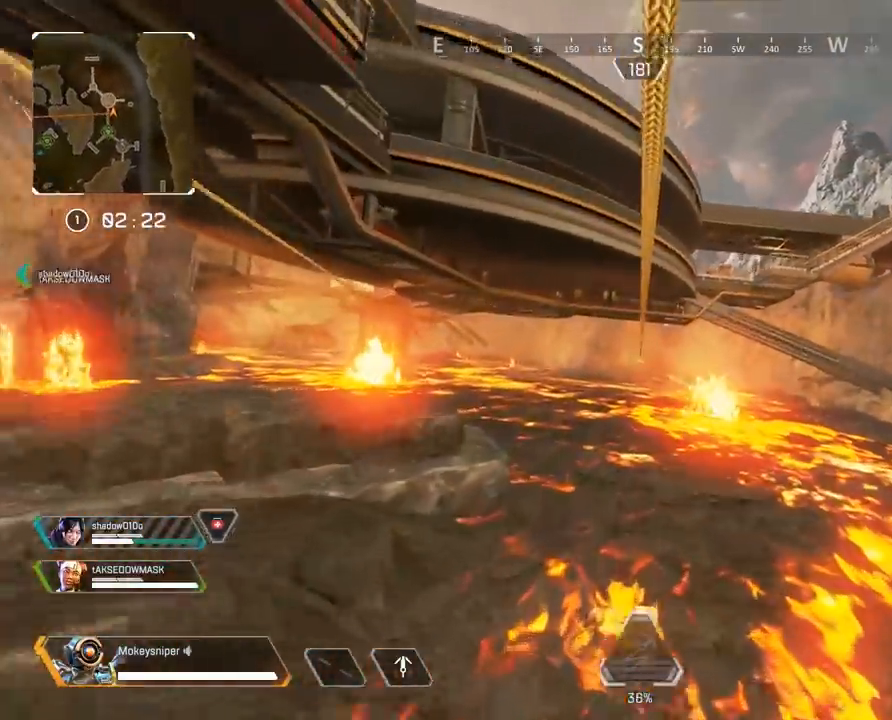
{"keys": ["e"], "mouse": [], "events": []}
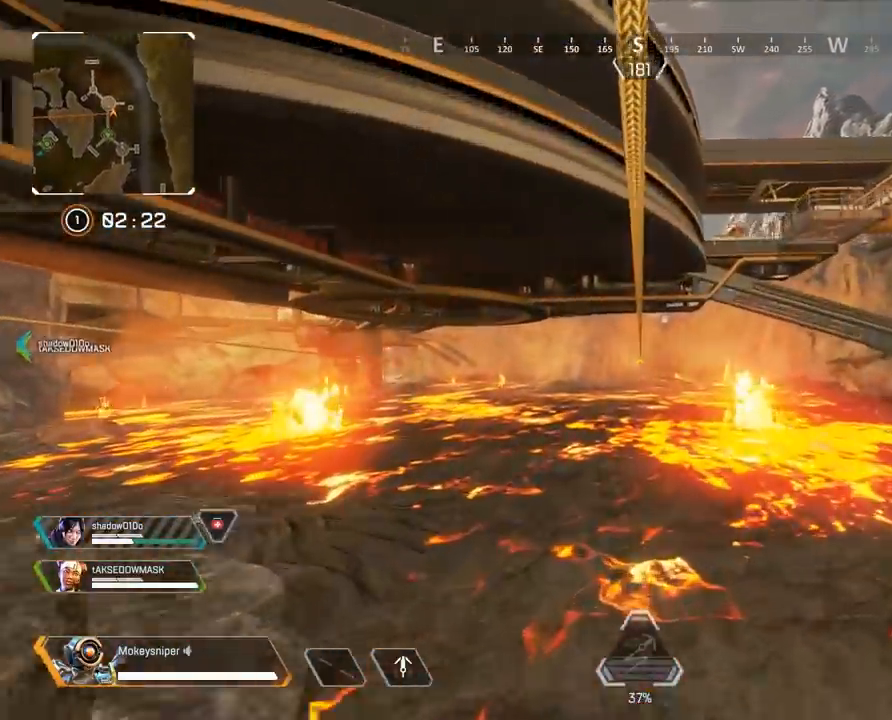
{"keys": ["e"], "mouse": [], "events": []}
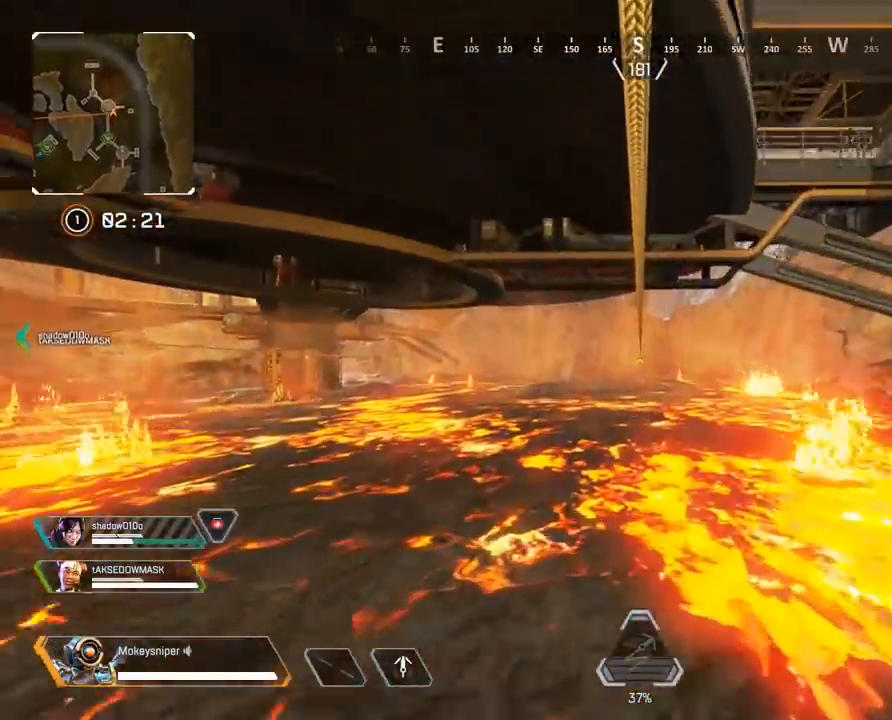
{"keys": [], "mouse": [], "events": [[183, "e", "up"]]}
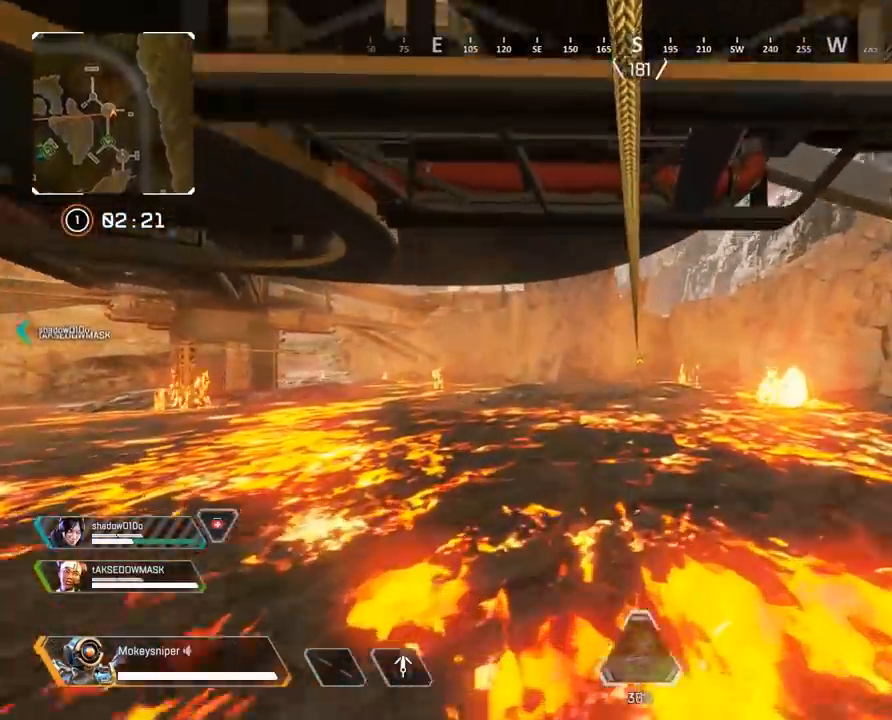
{"keys": [], "mouse": [], "events": []}
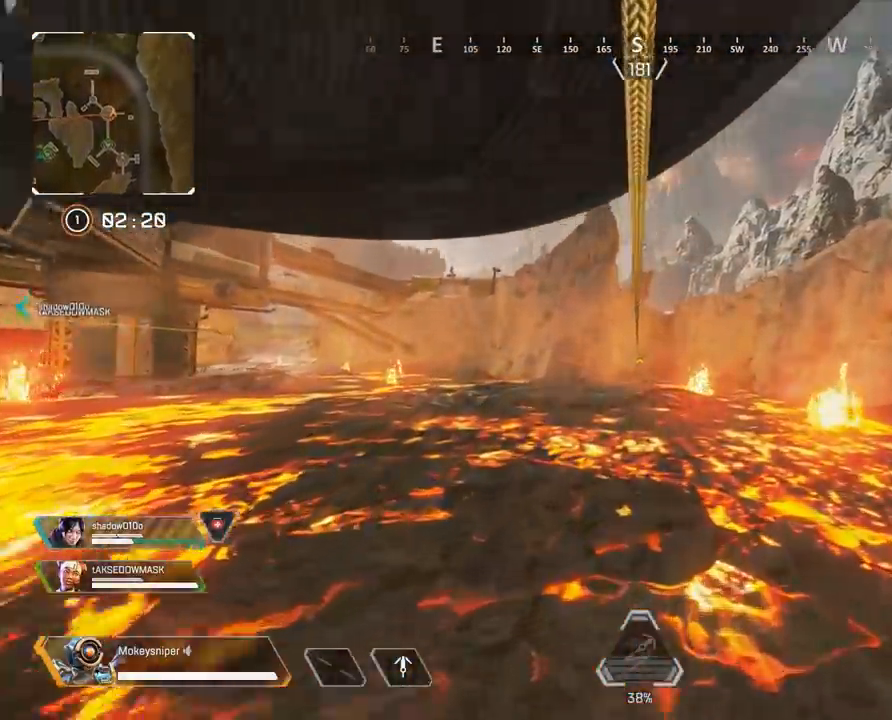
{"keys": [], "mouse": [], "events": []}